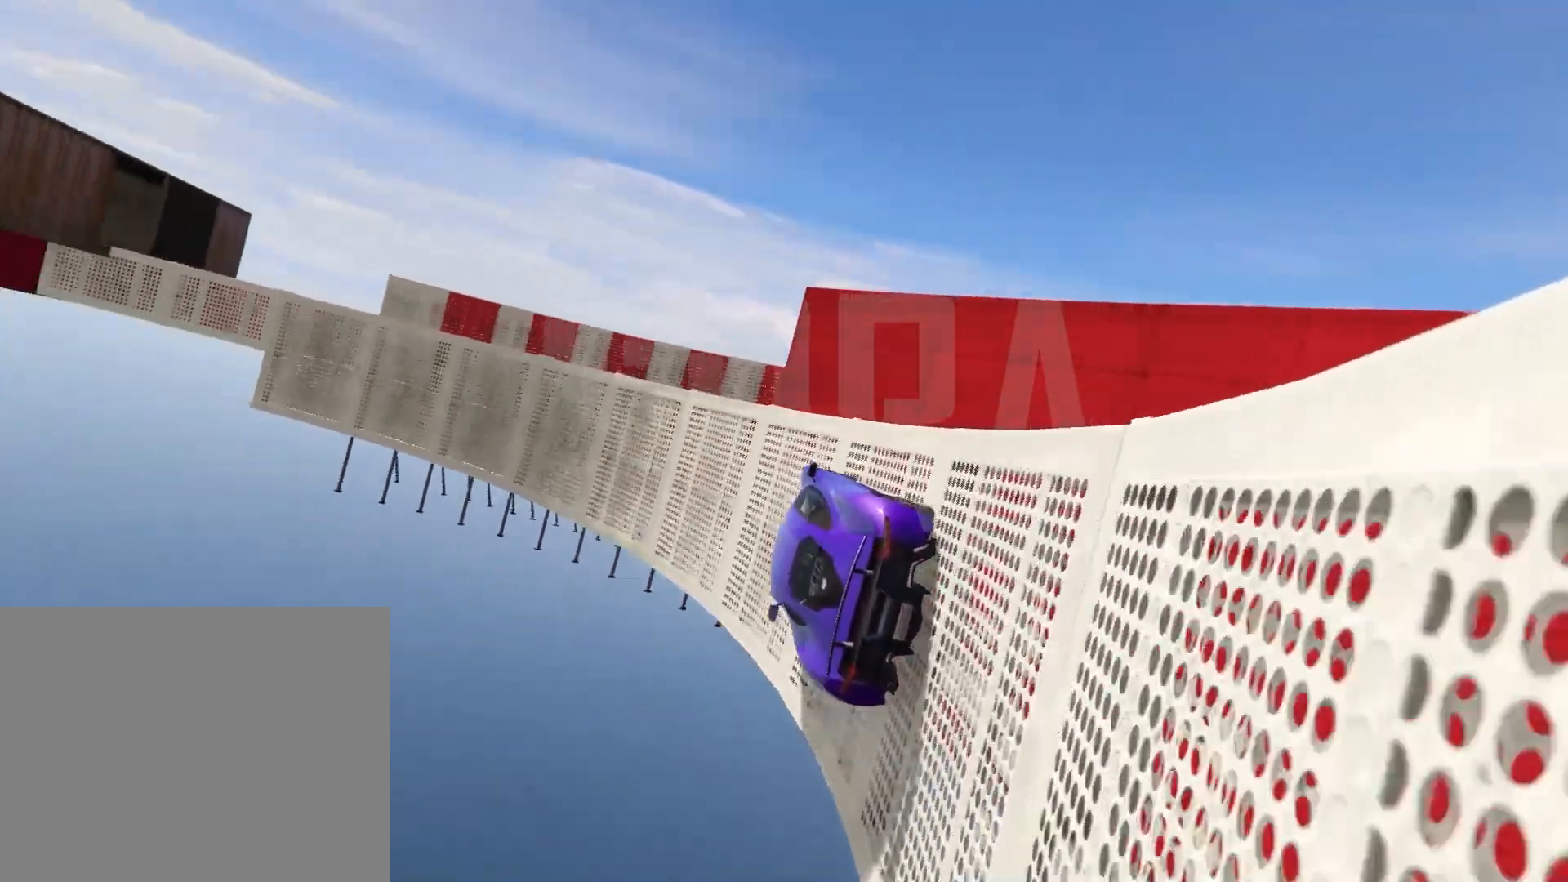
Gameplay with keyboard; each line is a JSON object with the keys held at the frame after it. "events" lists presses ("down") and releases ("up") of "a", "ctrl", "d", "e", "q", "s", "shift", "space" and "w" between this image and that frame as [ms after this image, input, new state], when the widget could be followed in between. No other keys are recorded. Mouse input is not recorded.
{"keys": ["d"], "events": [[50, "d", "up"], [100, "w", "down"], [333, "w", "up"], [500, "d", "down"]]}
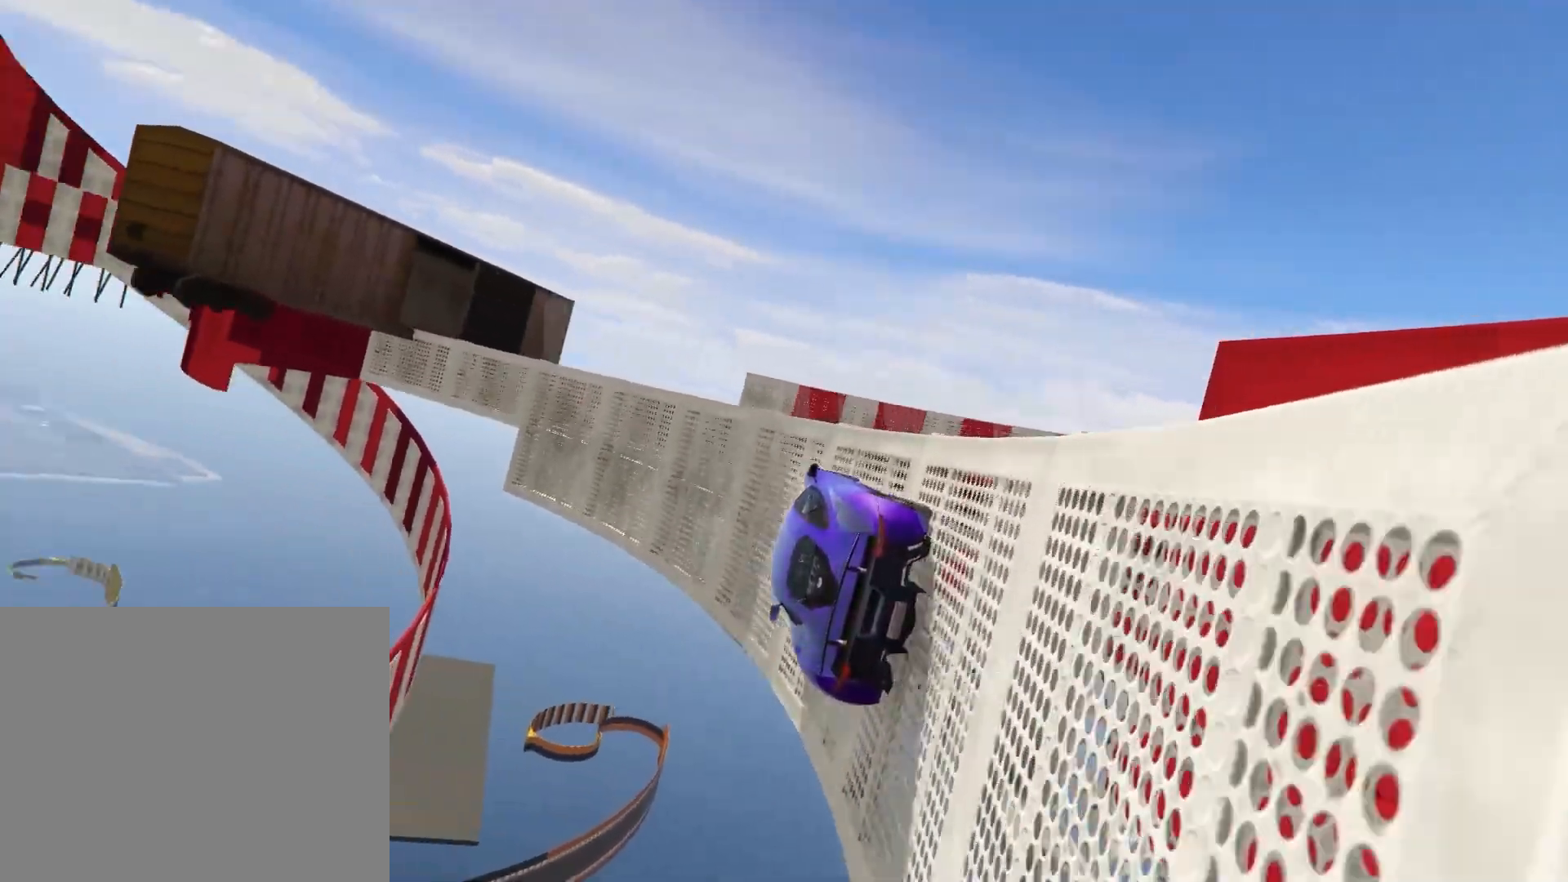
{"keys": [], "events": [[100, "d", "up"], [267, "w", "down"], [417, "w", "up"]]}
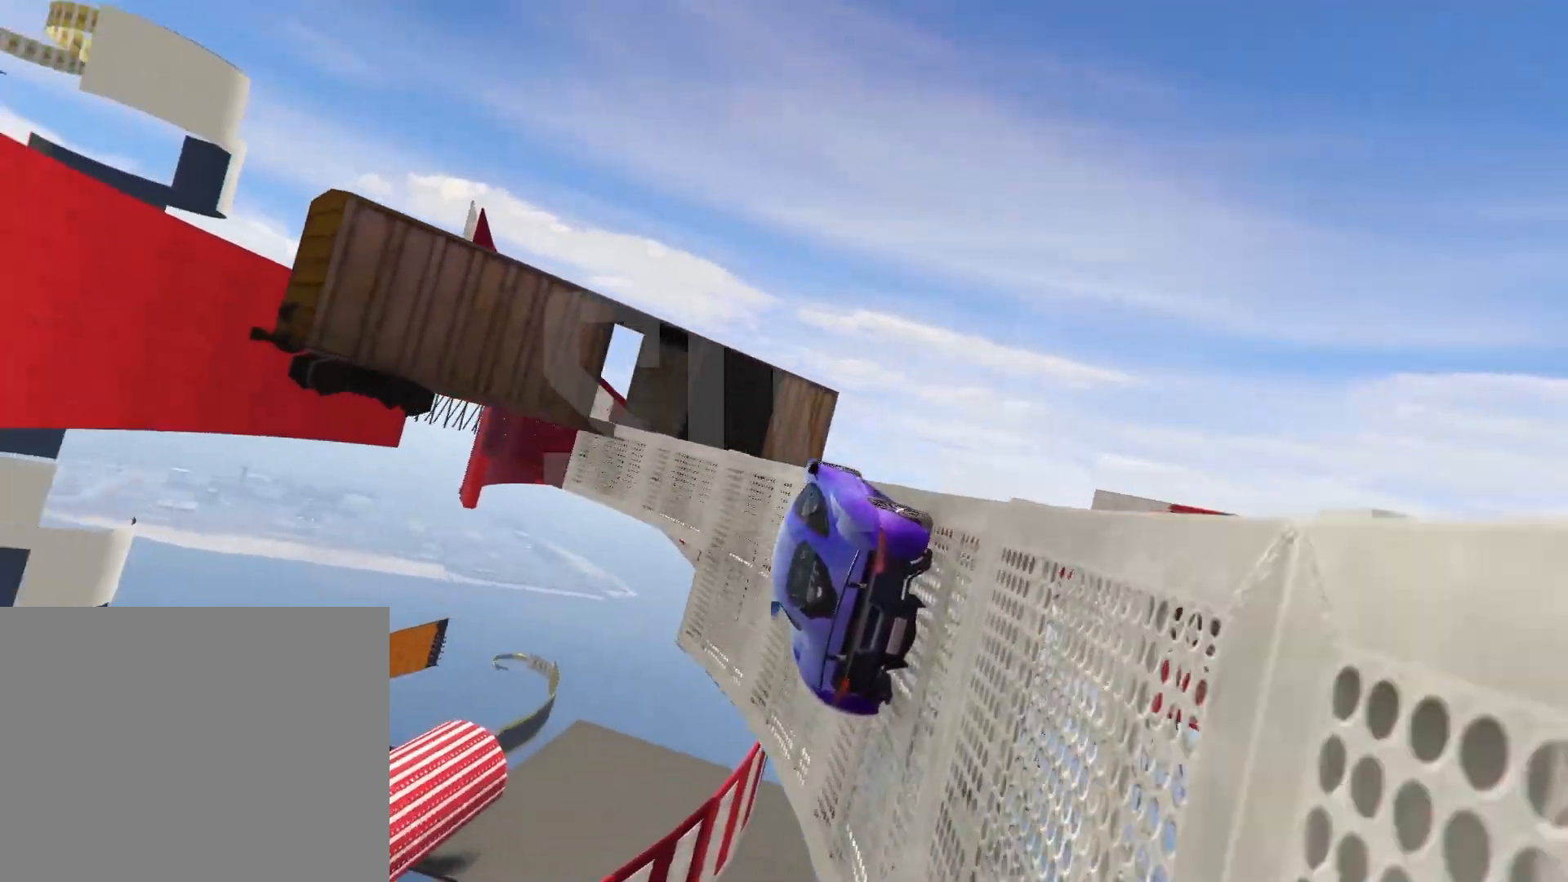
{"keys": ["a", "s"], "events": [[50, "d", "down"], [167, "d", "up"], [383, "s", "down"], [450, "a", "down"]]}
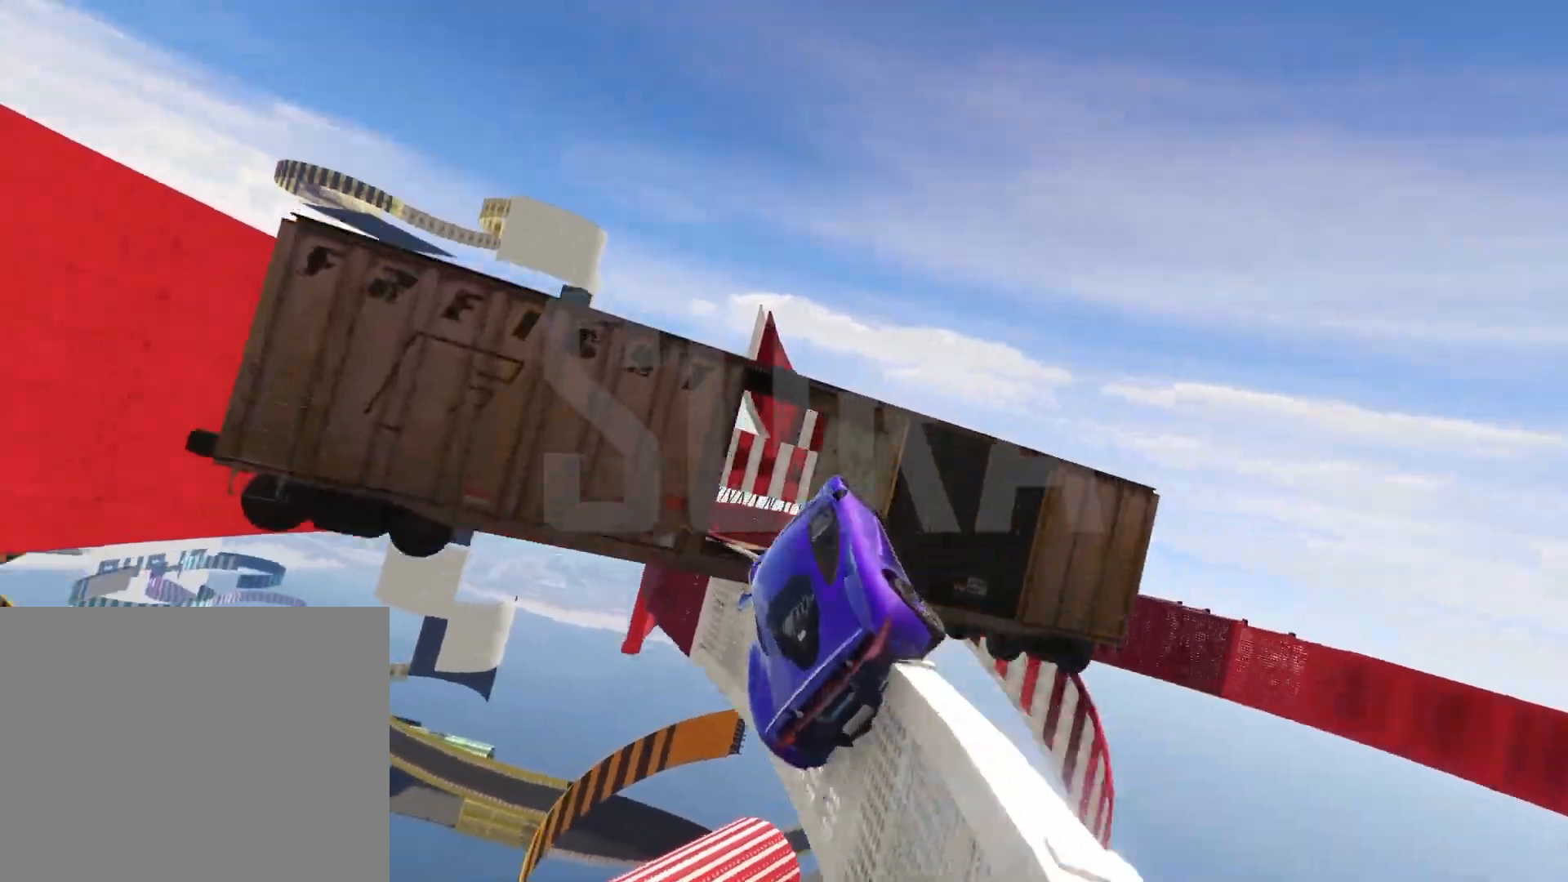
{"keys": [], "events": [[50, "a", "up"], [50, "s", "up"]]}
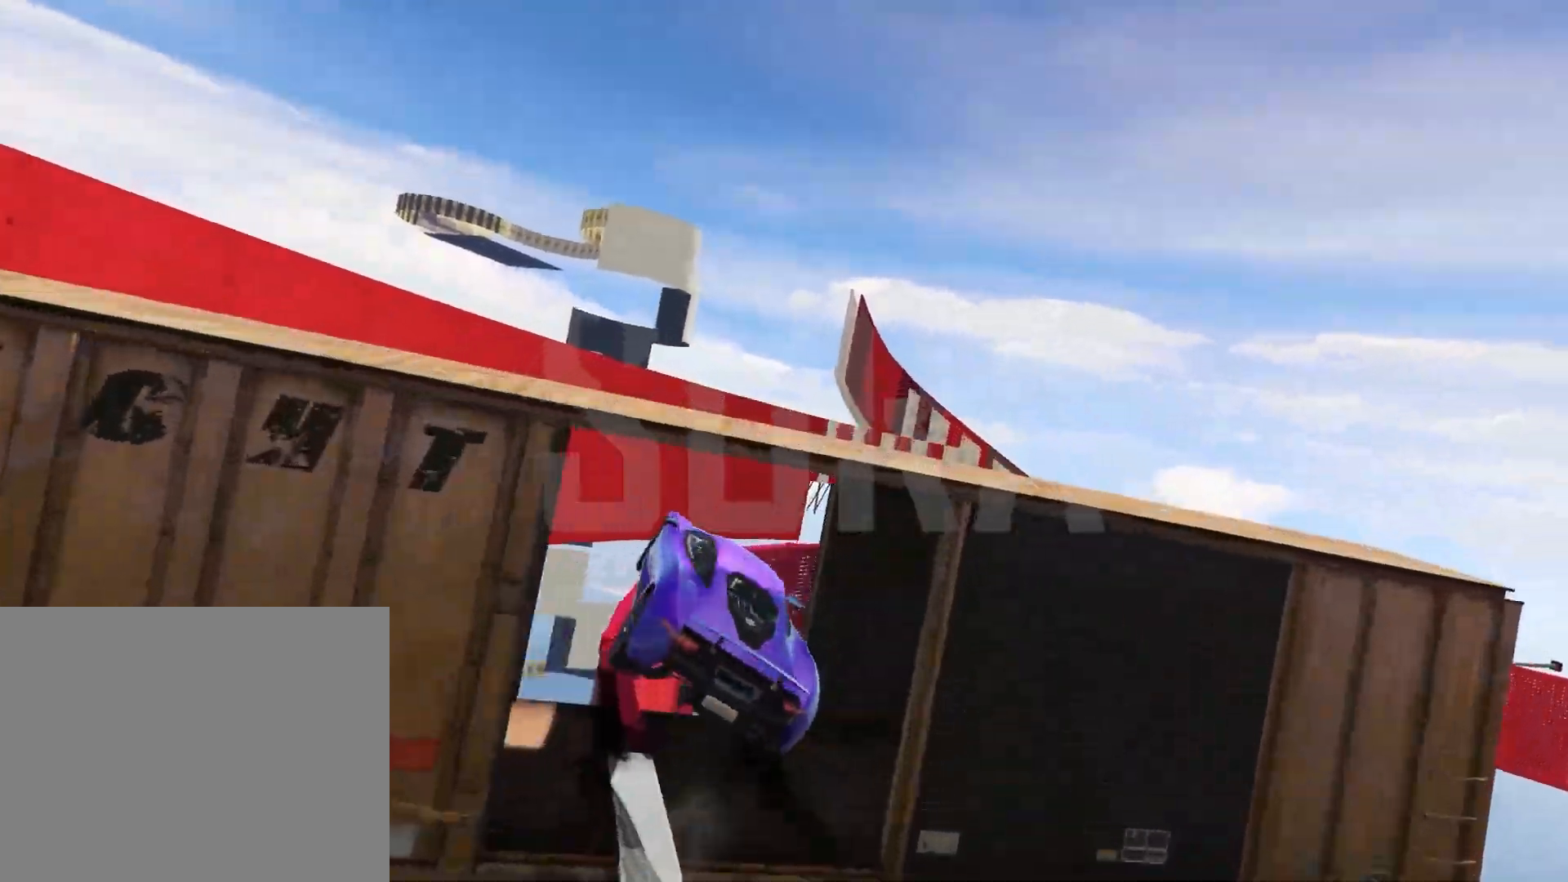
{"keys": ["a"], "events": [[167, "a", "down"]]}
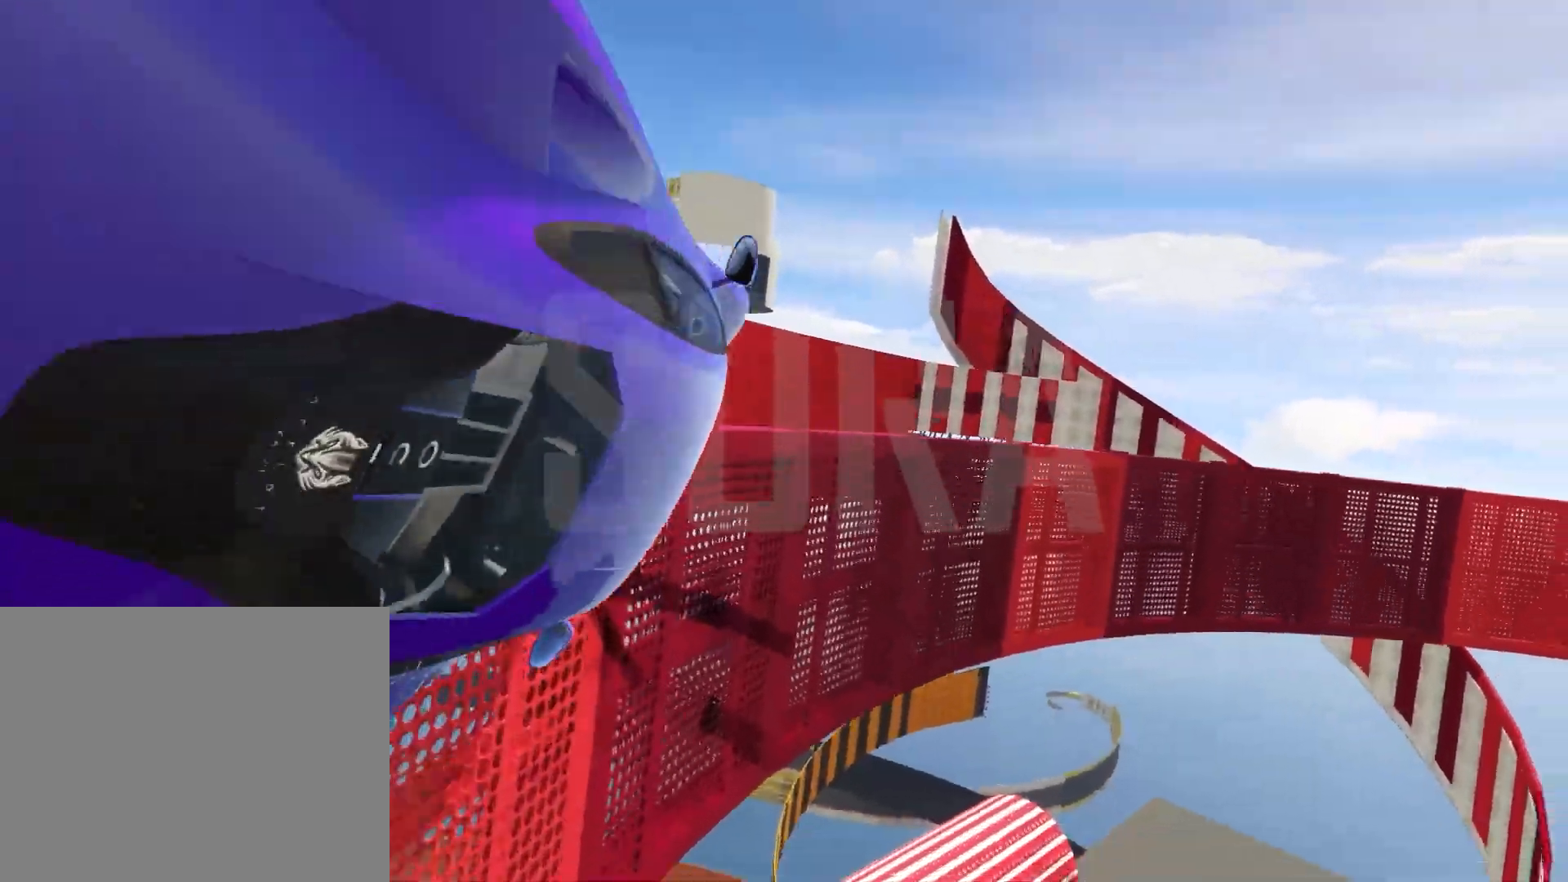
{"keys": ["a", "w"], "events": [[183, "a", "up"], [217, "a", "down"], [250, "w", "down"]]}
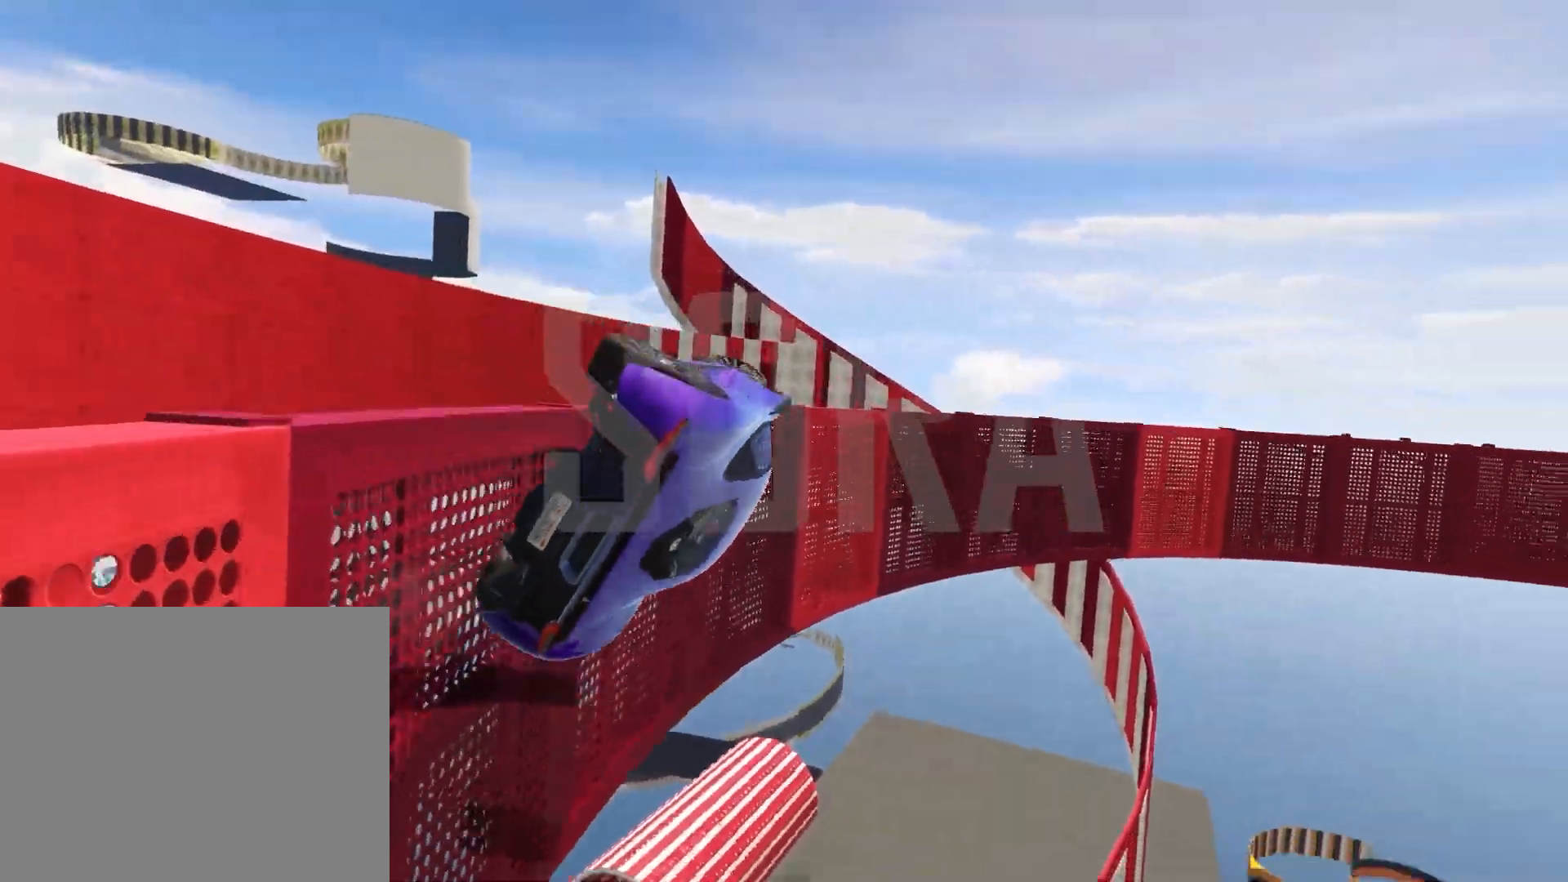
{"keys": ["a", "w"], "events": []}
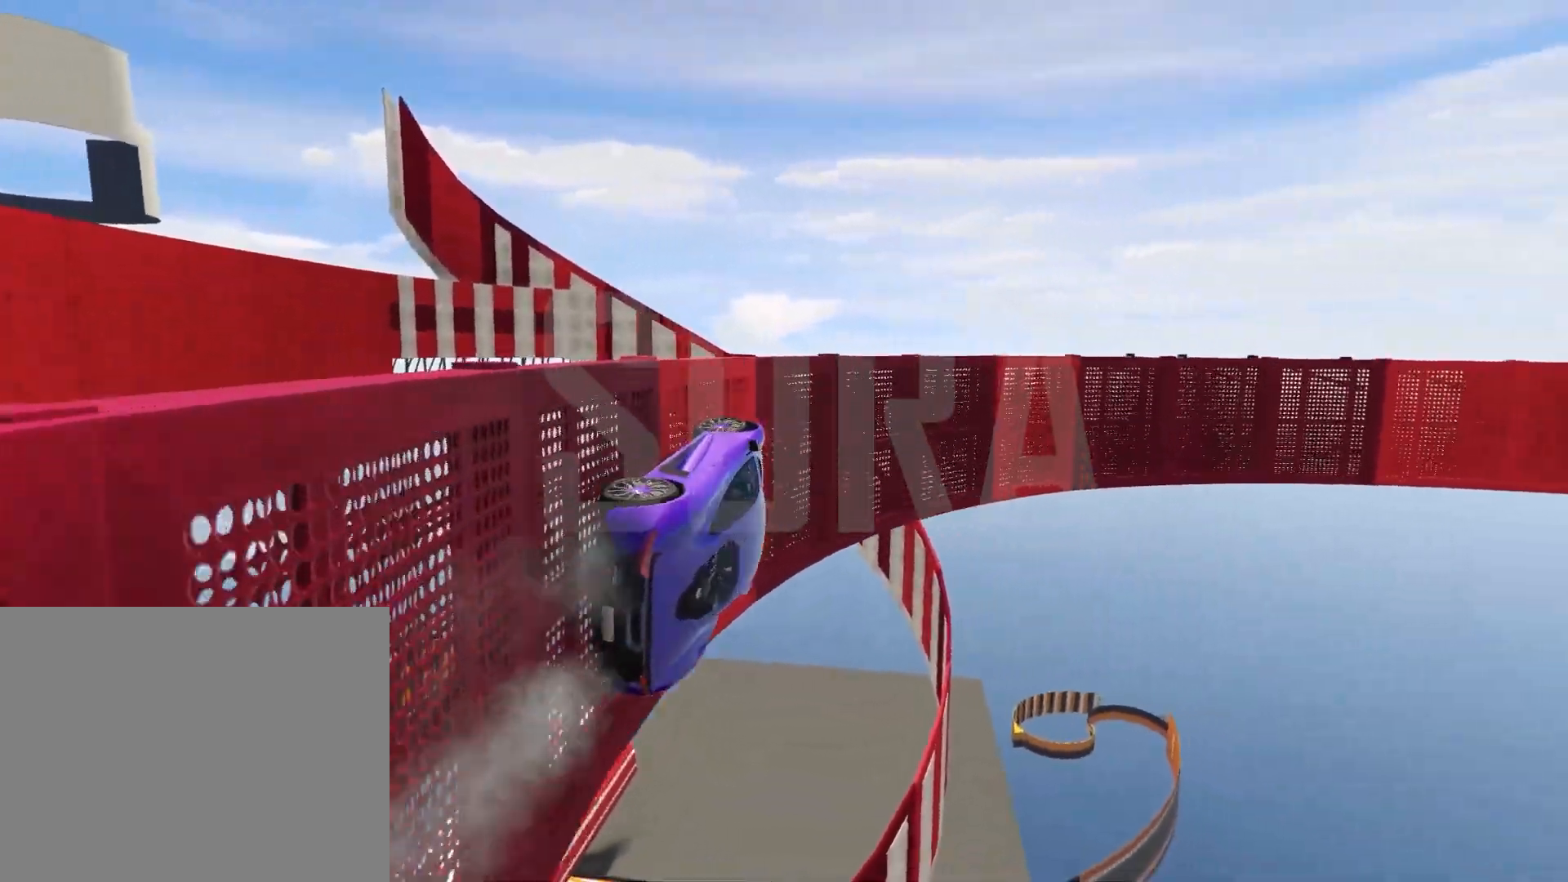
{"keys": ["d", "w"], "events": [[217, "a", "up"], [317, "d", "down"]]}
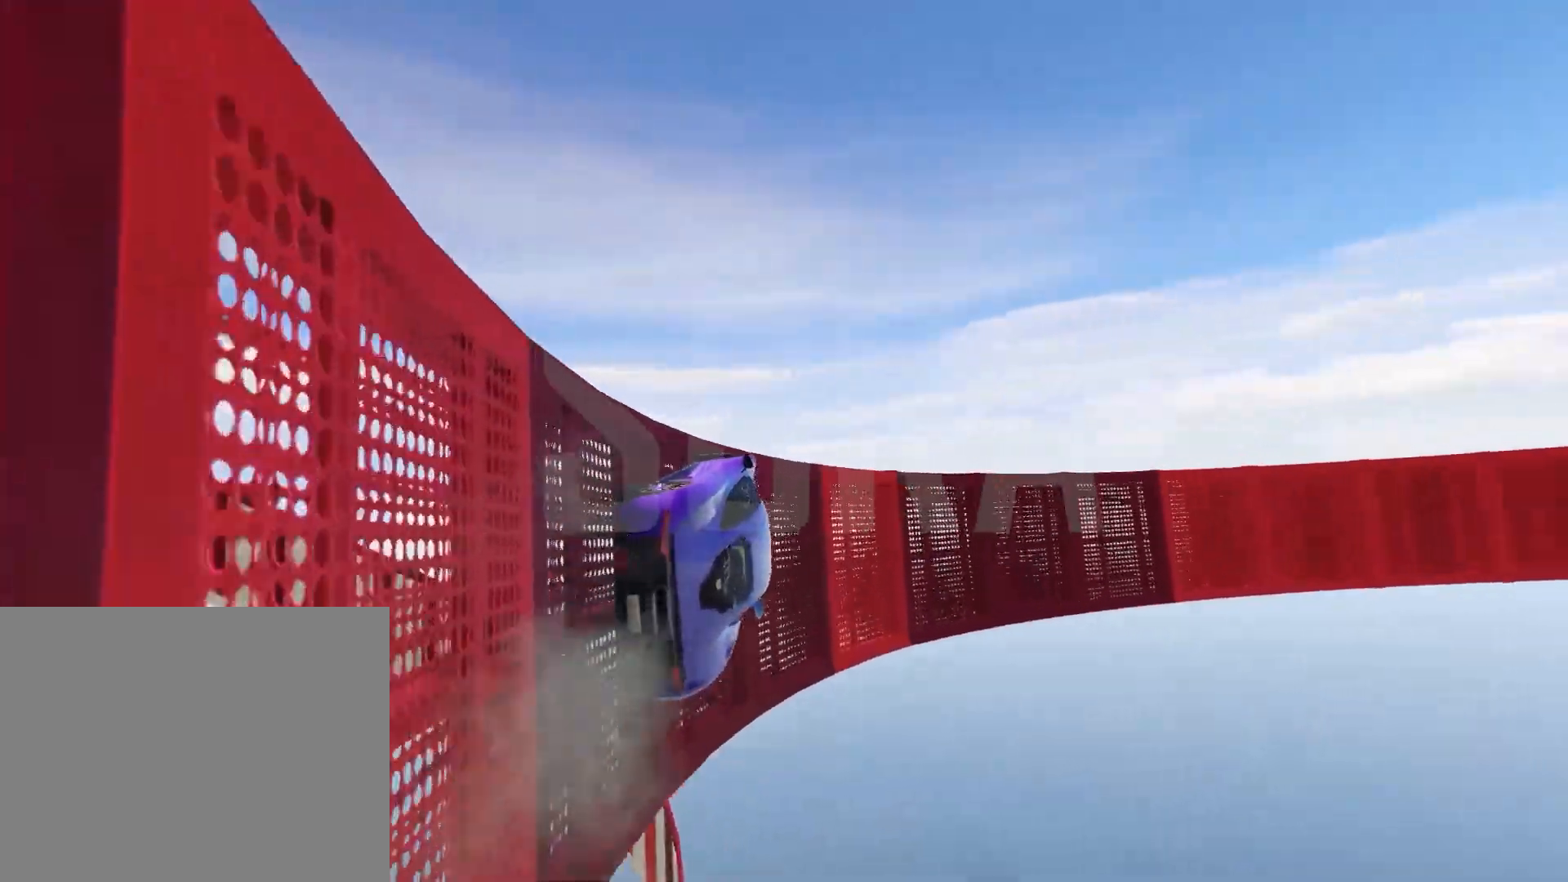
{"keys": ["w"], "events": [[50, "d", "up"], [150, "a", "down"], [283, "a", "up"]]}
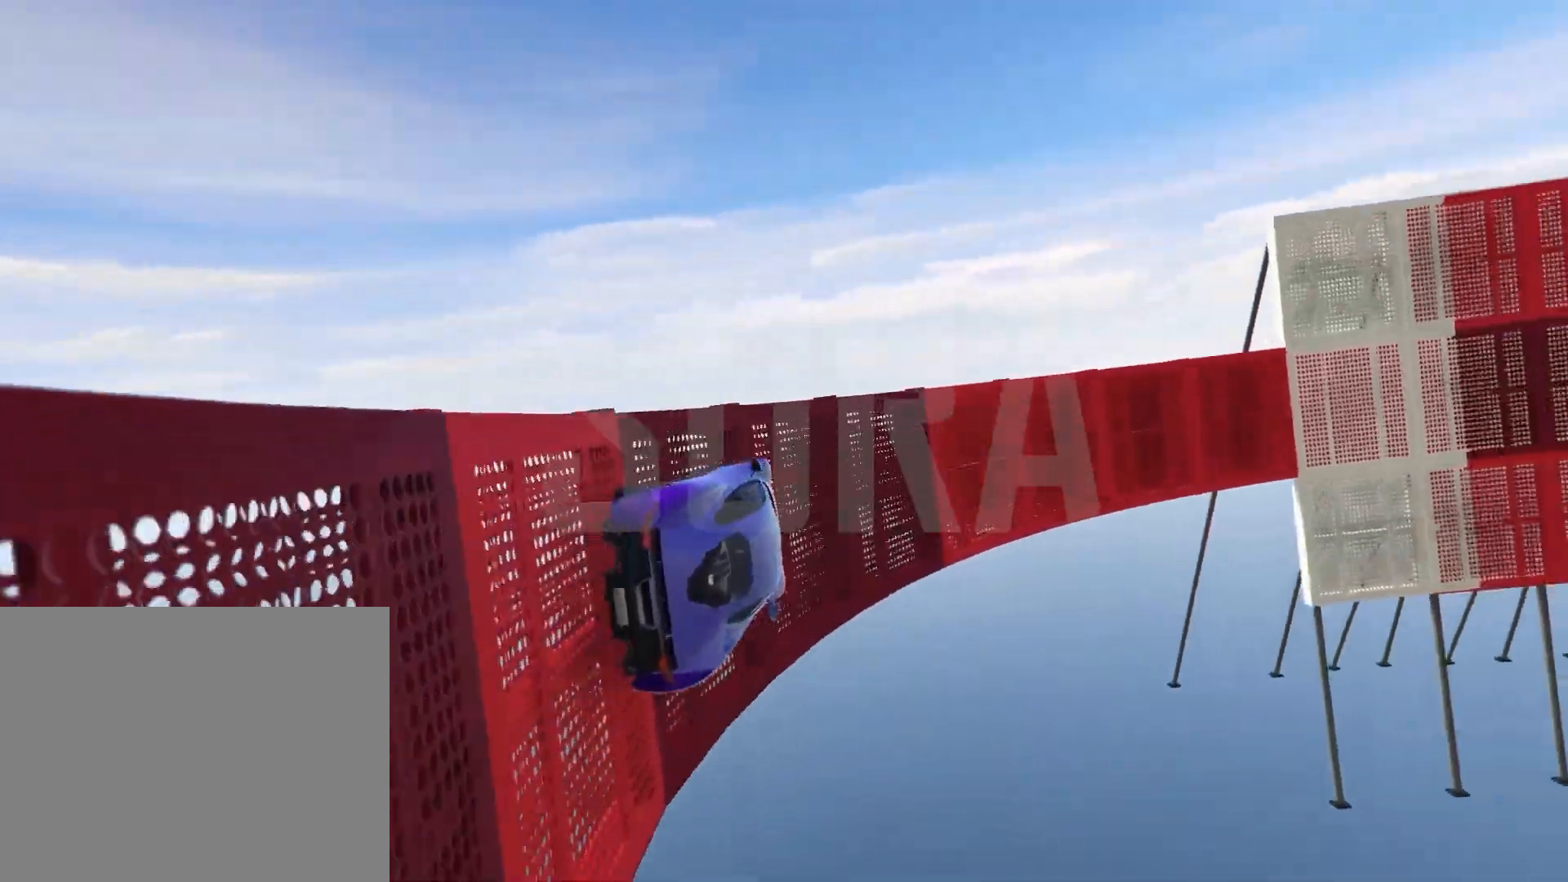
{"keys": ["w"], "events": []}
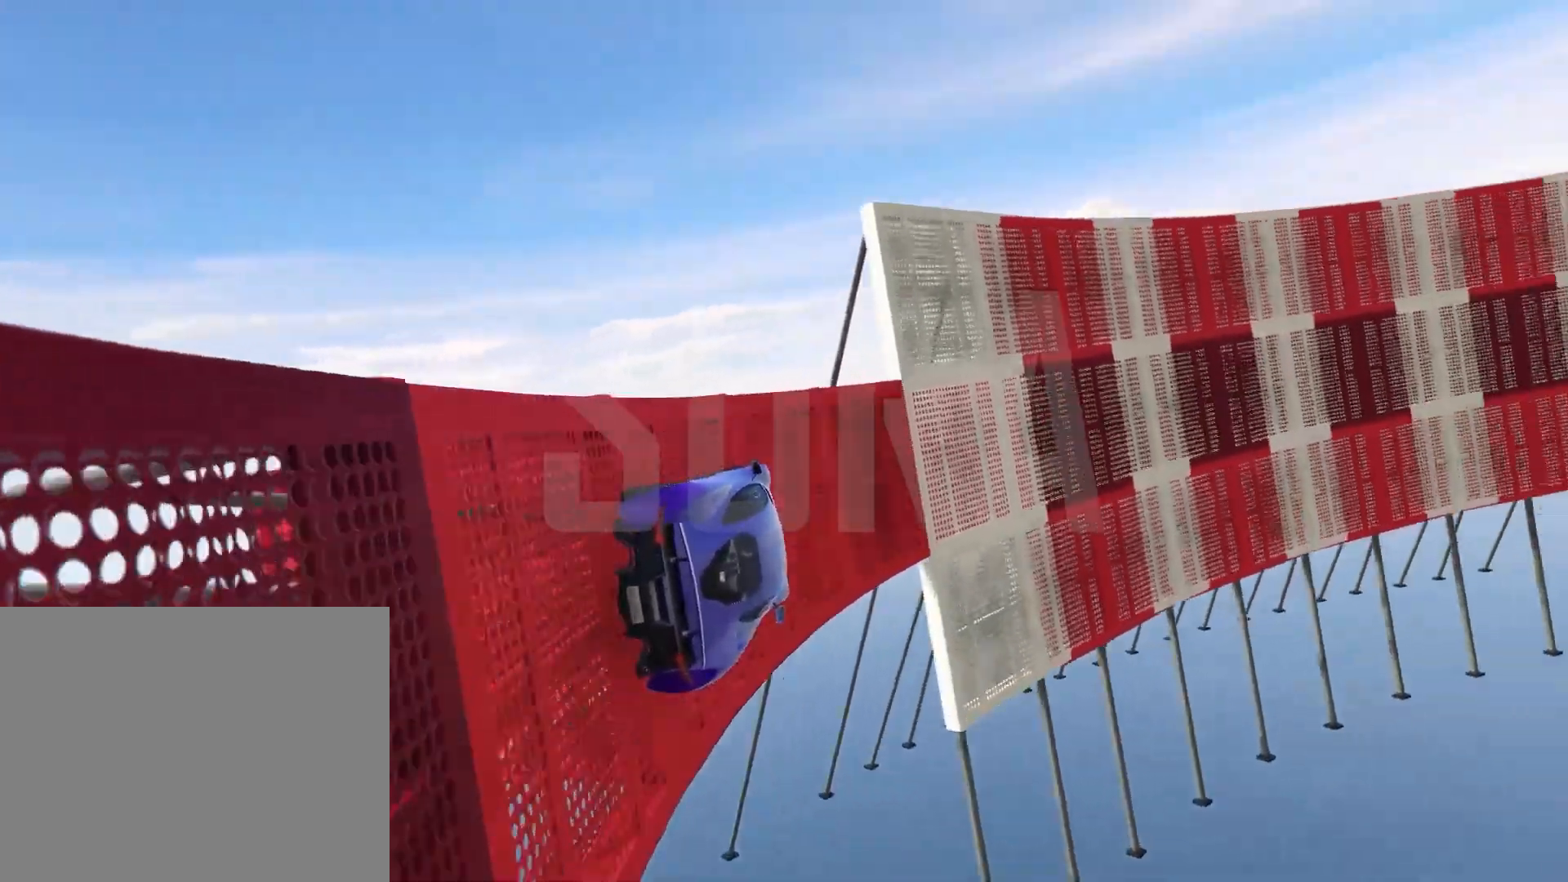
{"keys": ["w"], "events": [[150, "a", "down"], [233, "a", "up"]]}
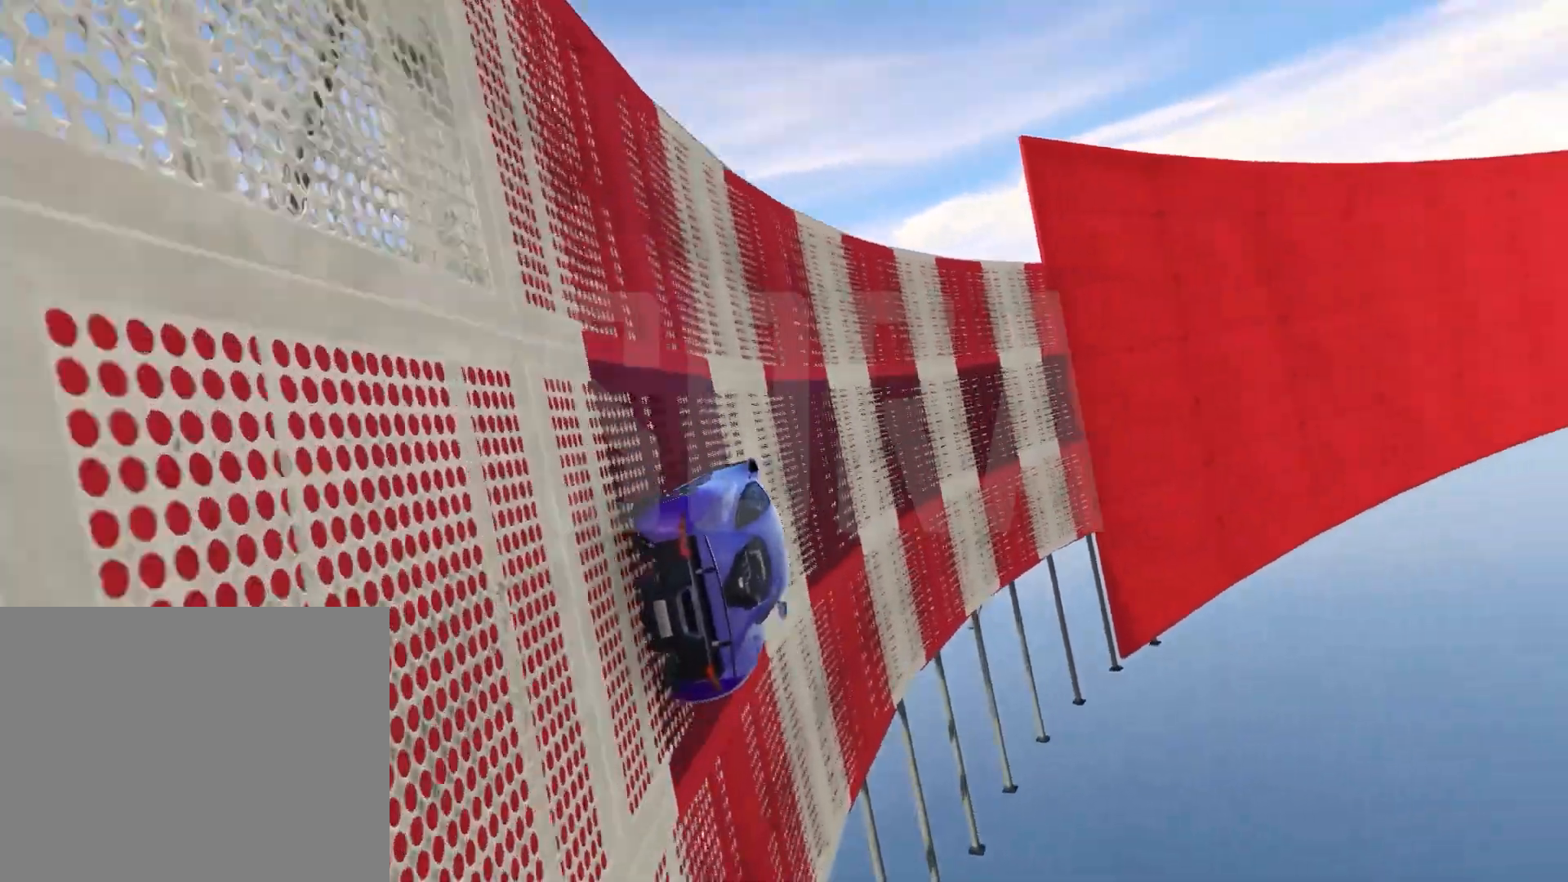
{"keys": ["w"], "events": [[167, "a", "down"], [233, "a", "up"]]}
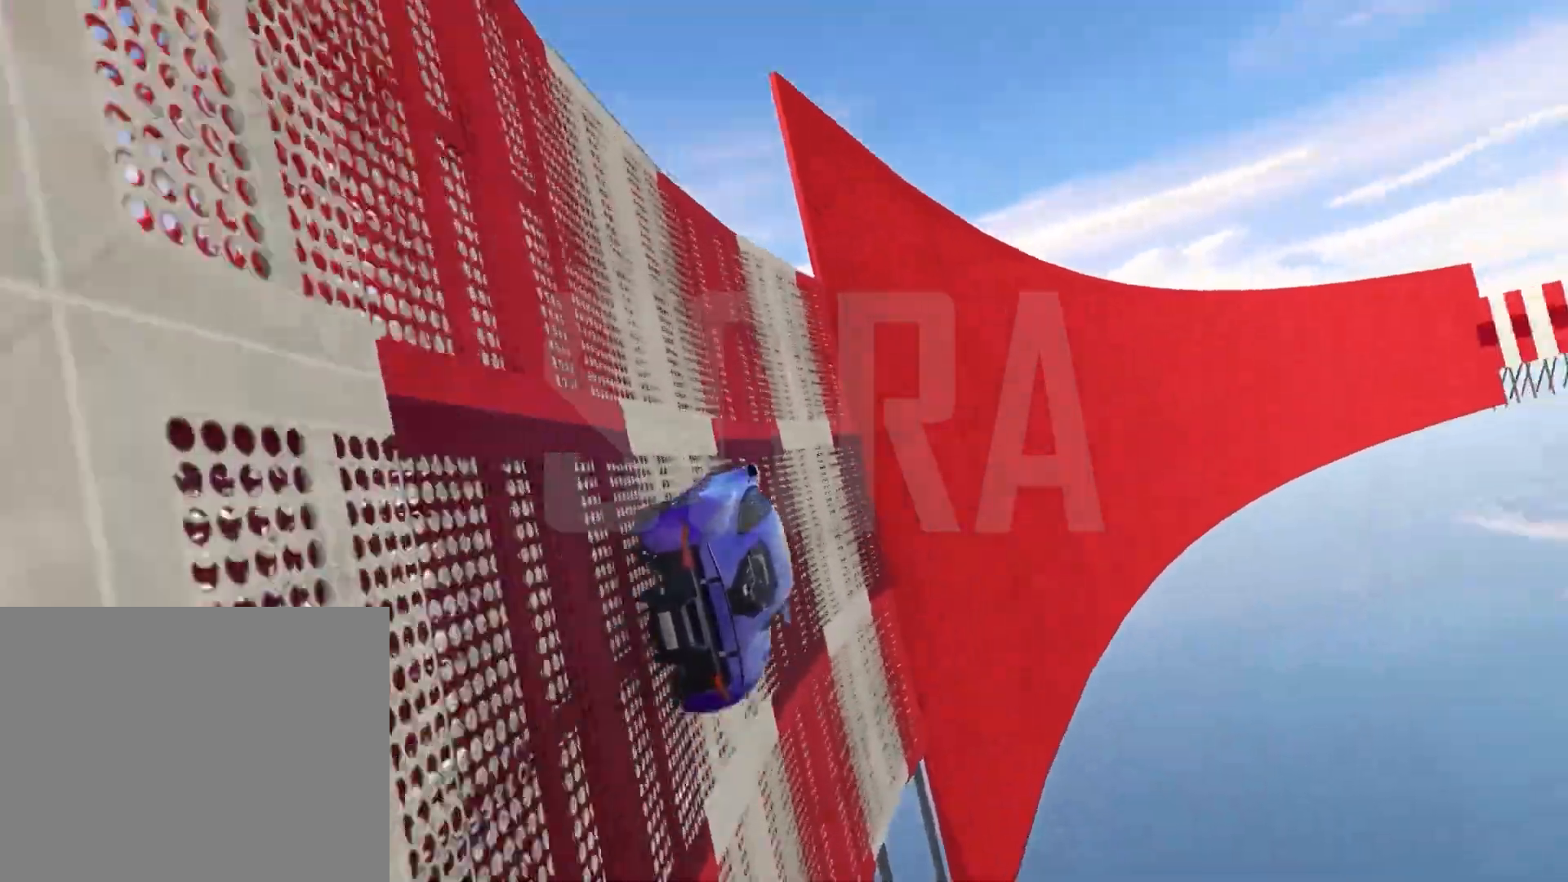
{"keys": ["w"], "events": []}
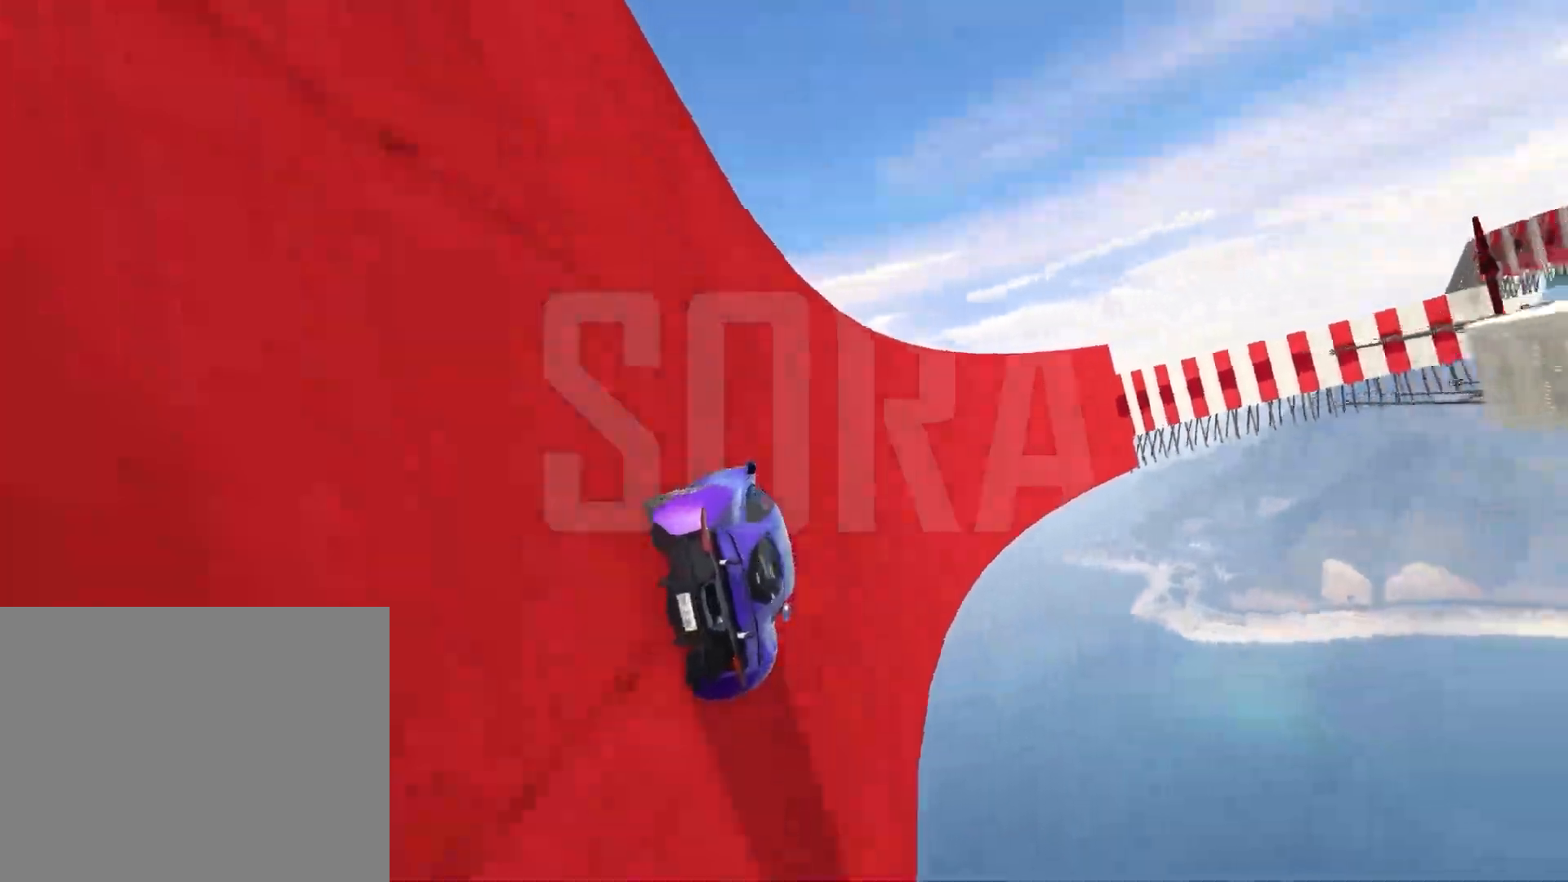
{"keys": ["w"], "events": []}
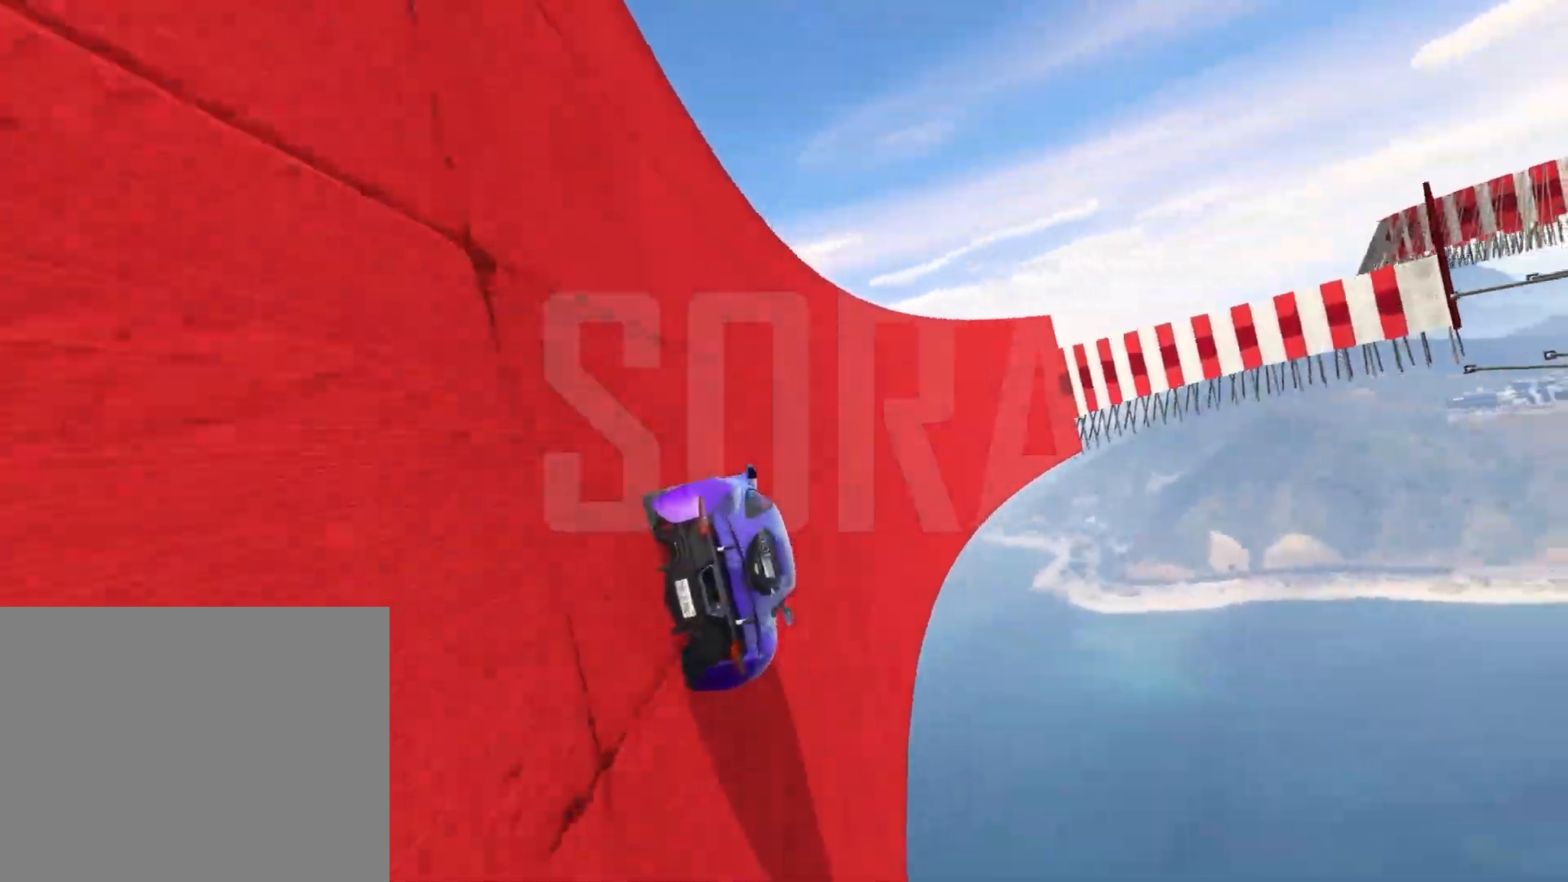
{"keys": ["w"], "events": []}
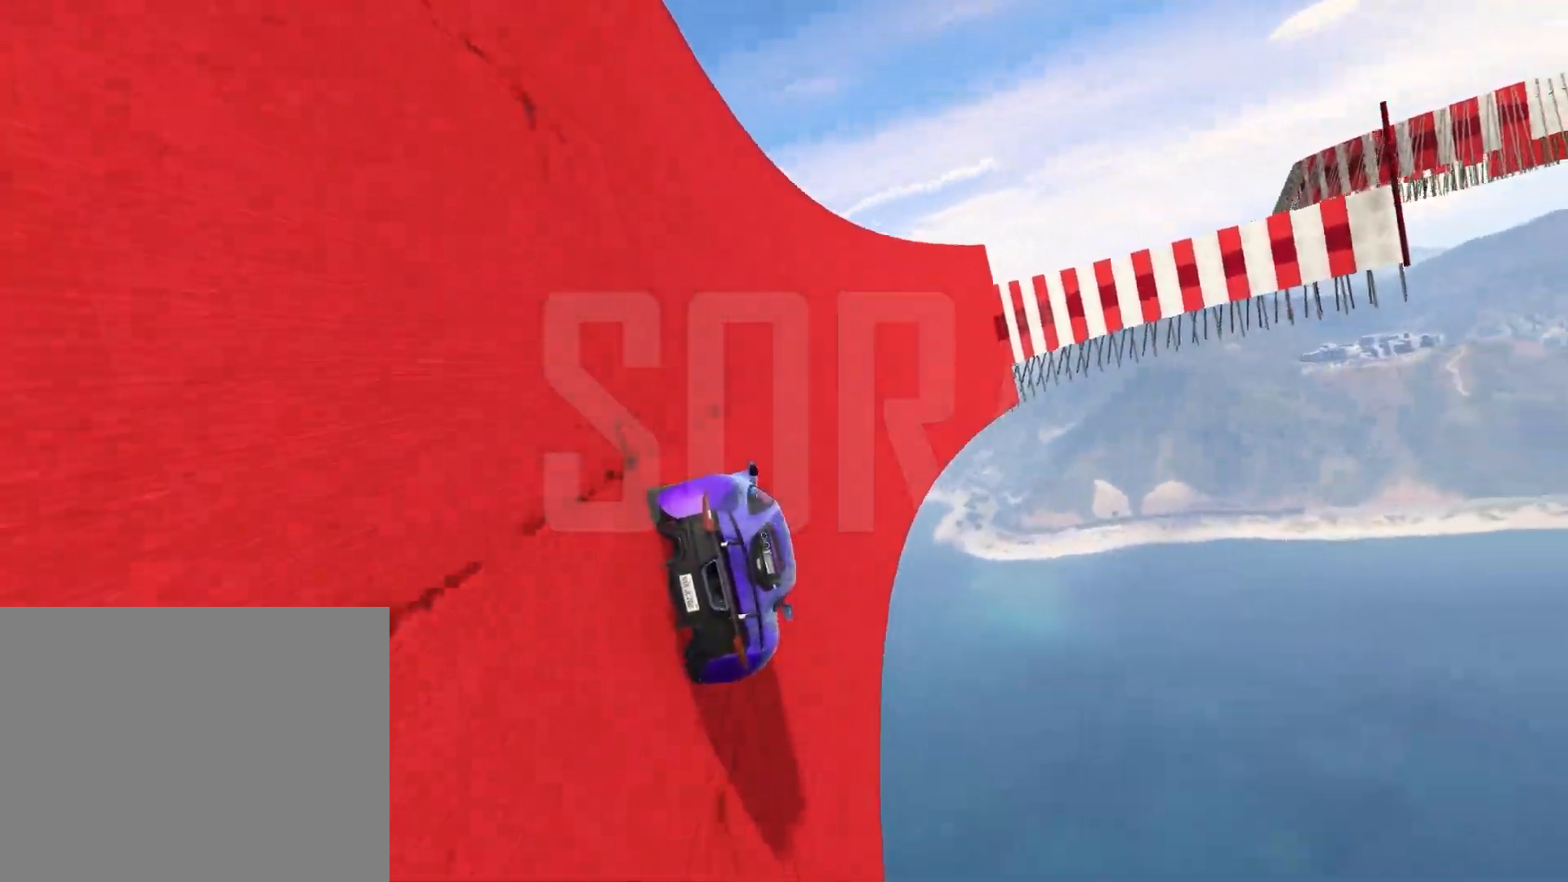
{"keys": ["w"], "events": [[50, "a", "down"], [167, "a", "up"], [317, "a", "down"], [383, "a", "up"]]}
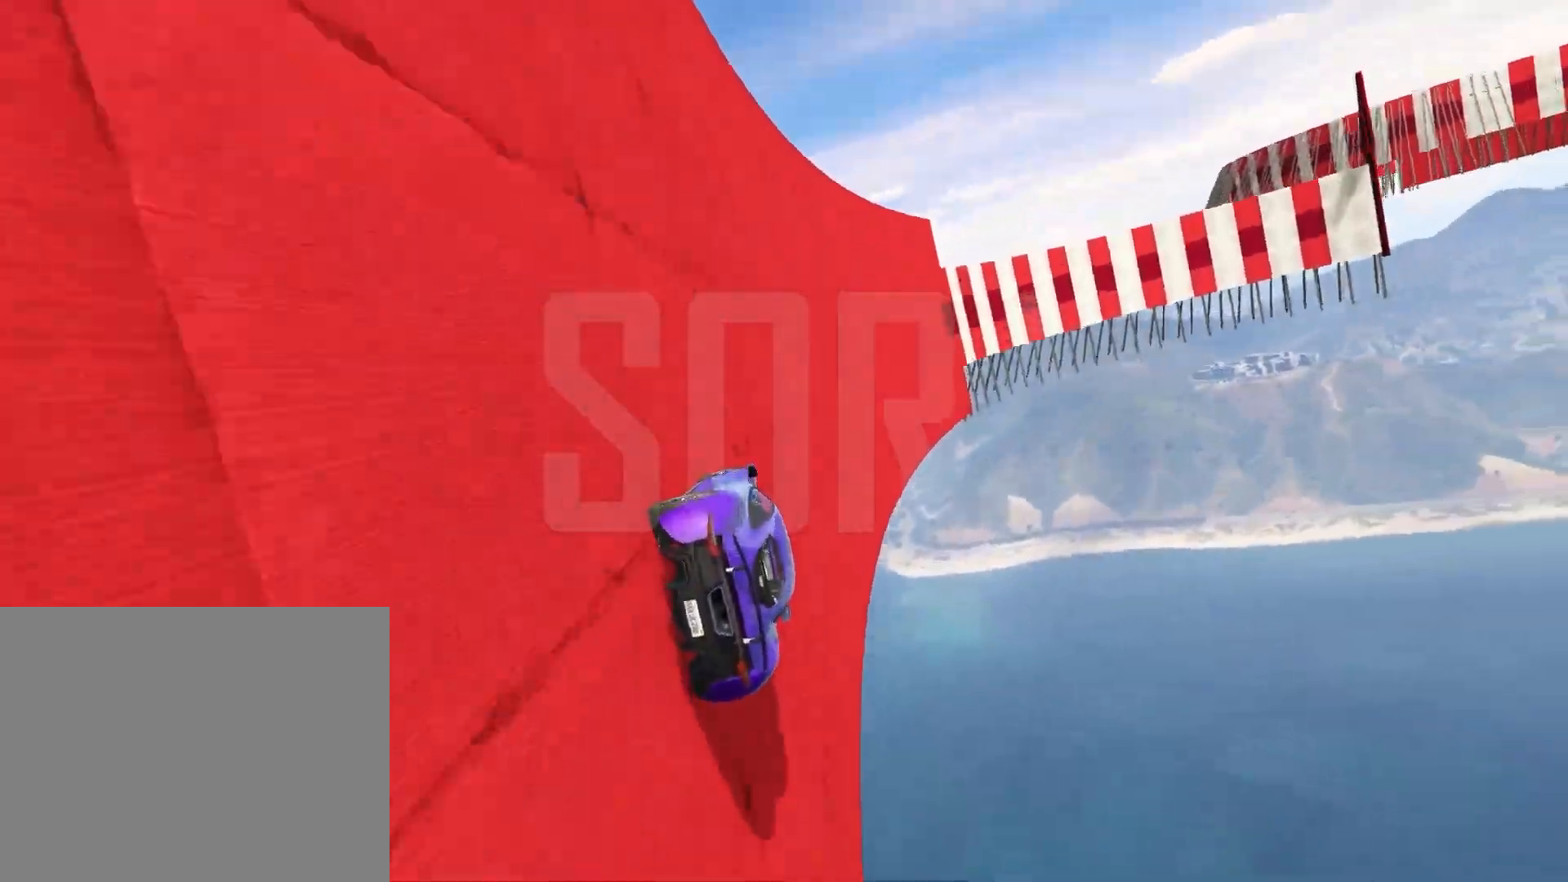
{"keys": ["w"], "events": [[67, "a", "down"], [133, "a", "up"]]}
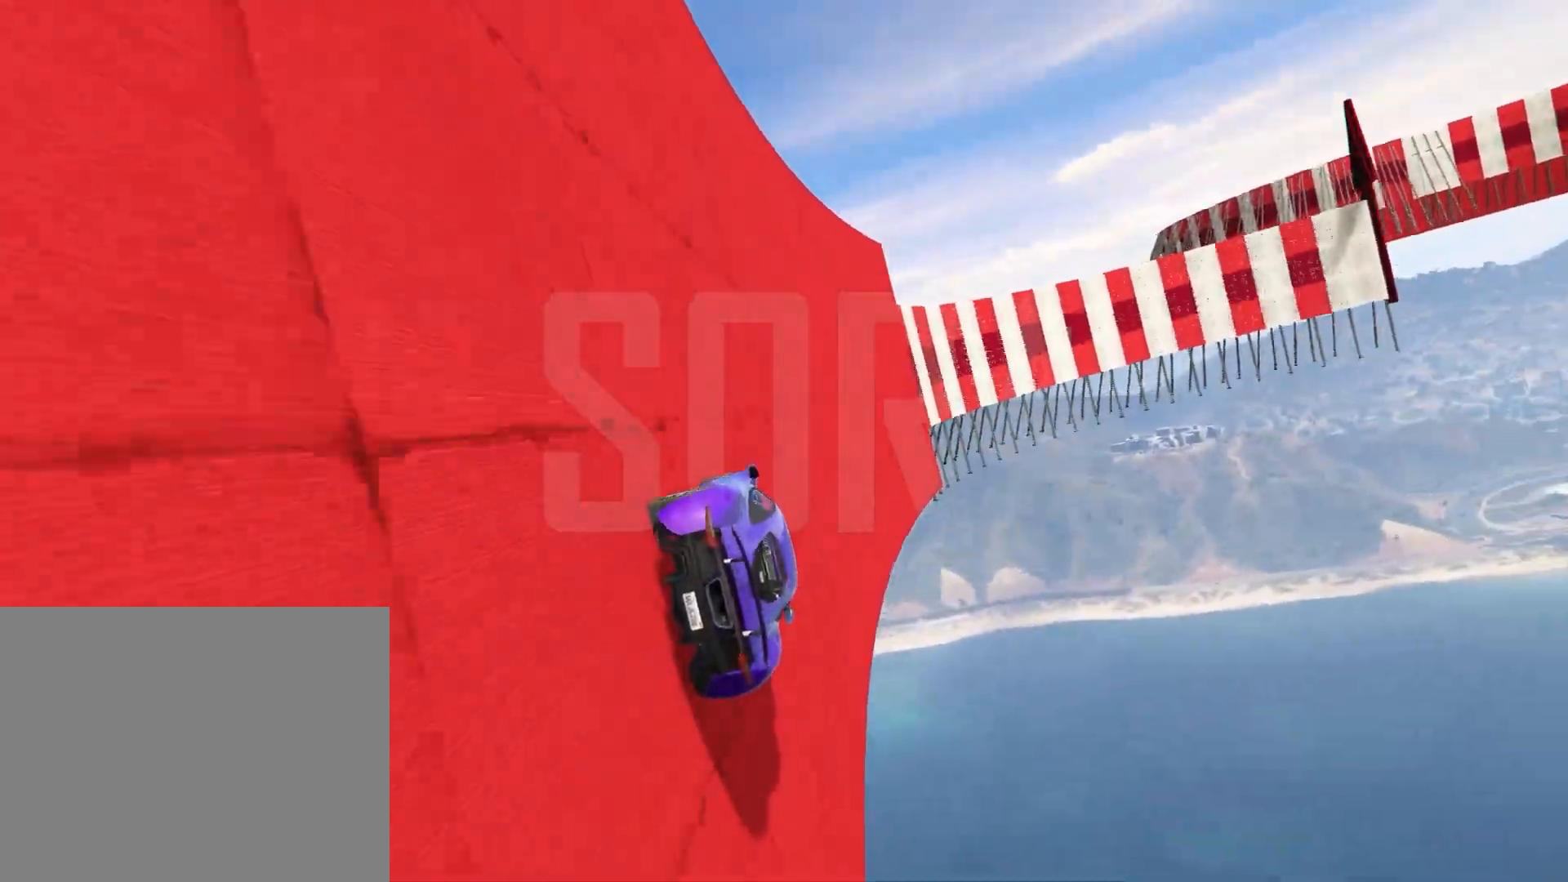
{"keys": ["w"], "events": [[267, "a", "down"], [383, "a", "up"]]}
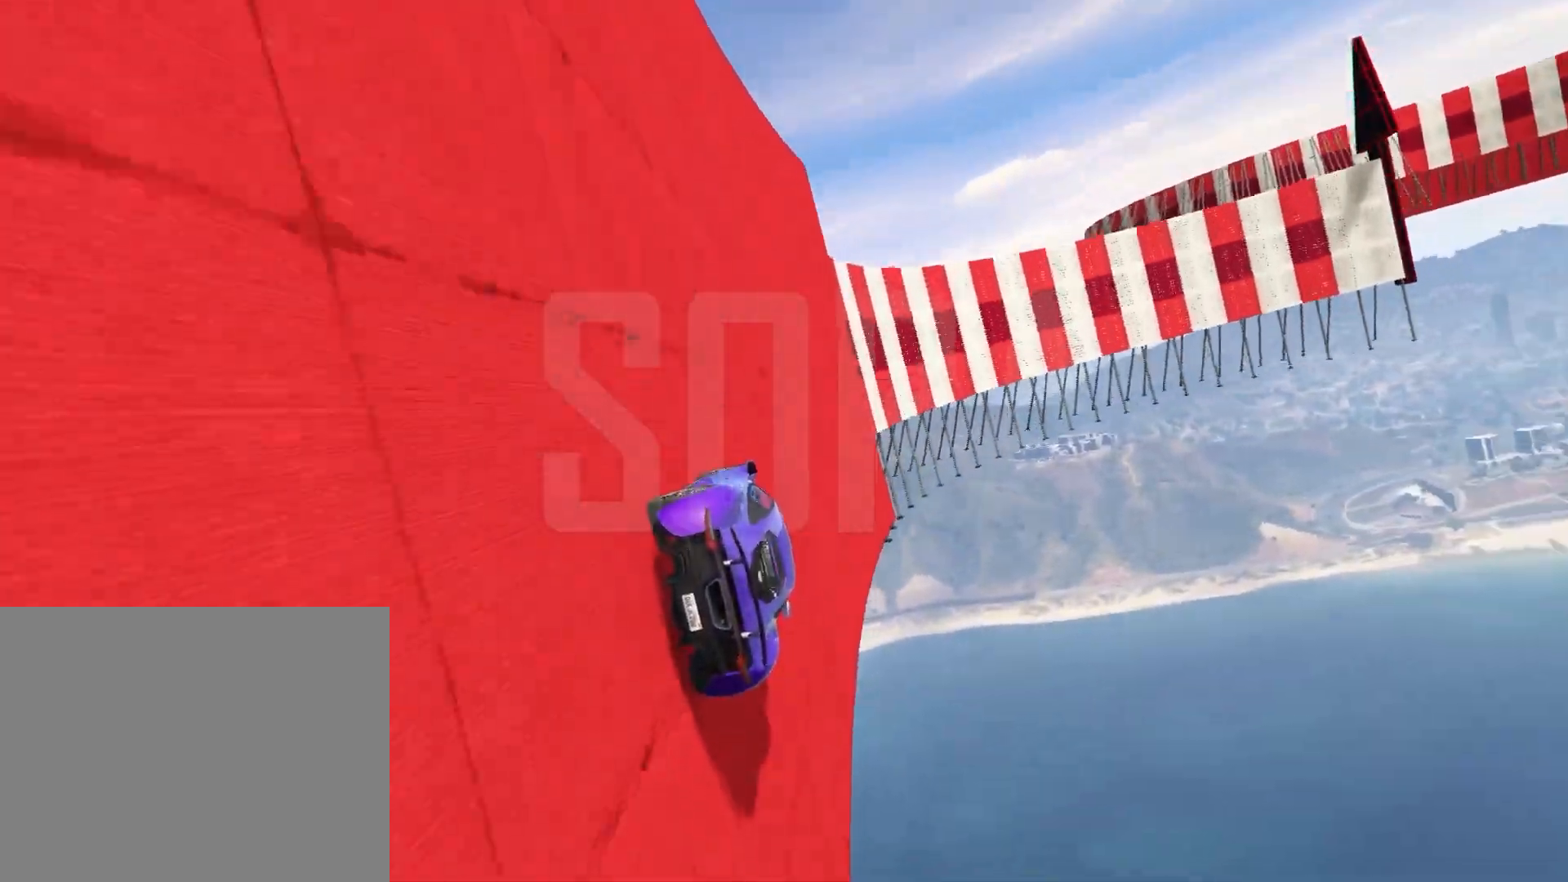
{"keys": ["w"], "events": [[83, "a", "down"], [133, "a", "up"]]}
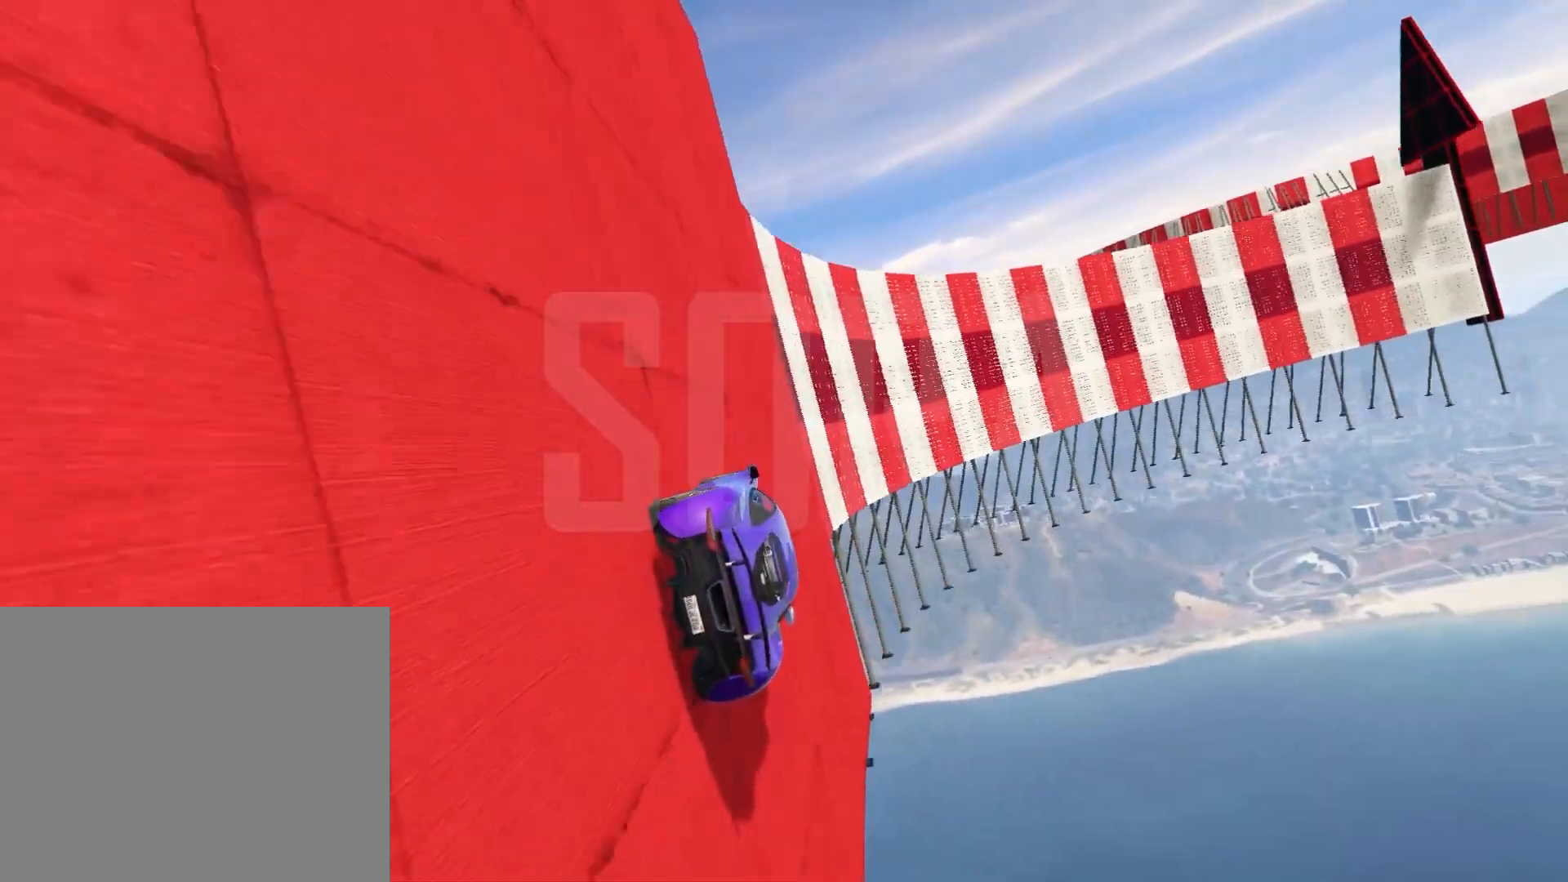
{"keys": ["w"], "events": []}